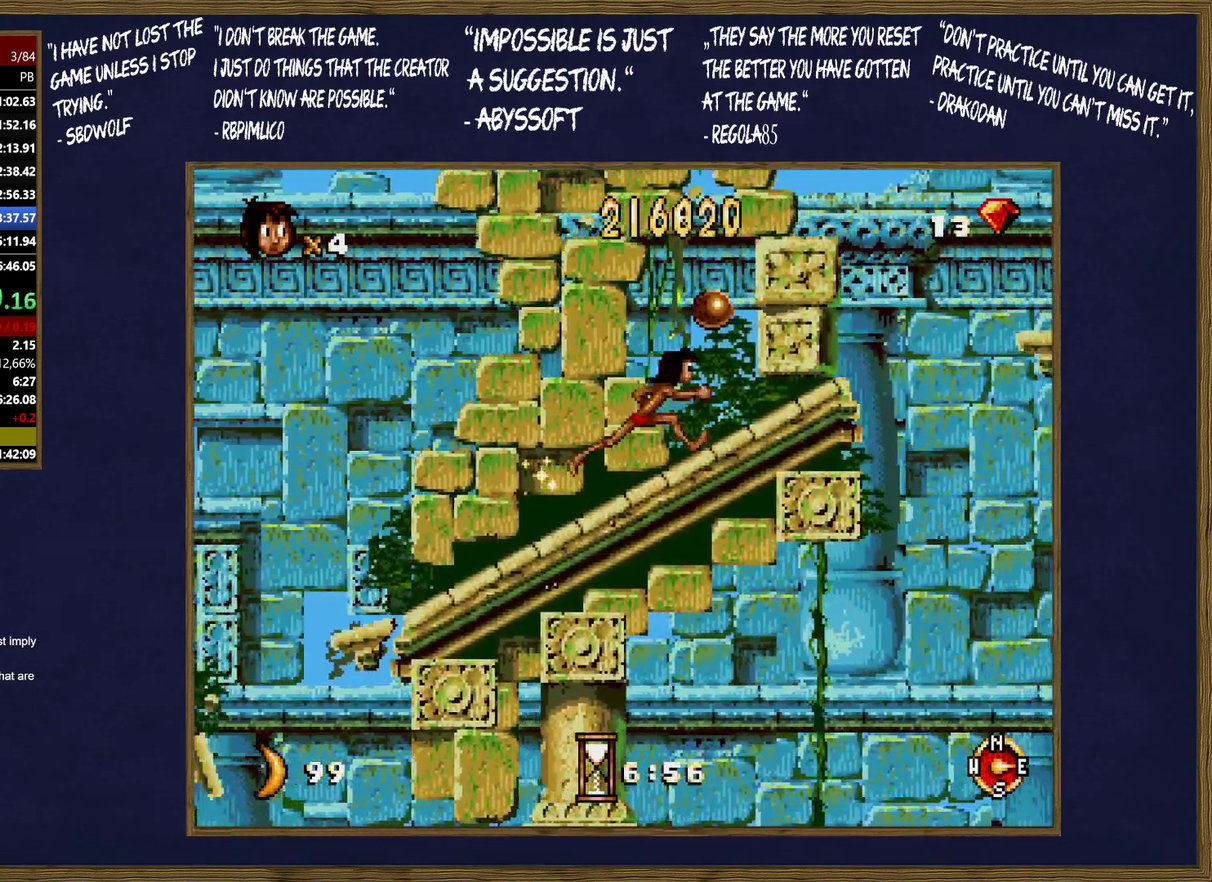
Gameplay with a controller (Xbox layout); each line is a JSON object with the inputs held at the frame after it. "events" lists button and stick changes between this image and that frame as [ms after this image, input, new state], when the widget could be followed in between. Not read: DPAD_LEFT DPAD_RIGHT DPAD_UP L1 L2 L3 R1 R2 R3.
{"buttons": ["C"], "events": [[333, "C", "down"]]}
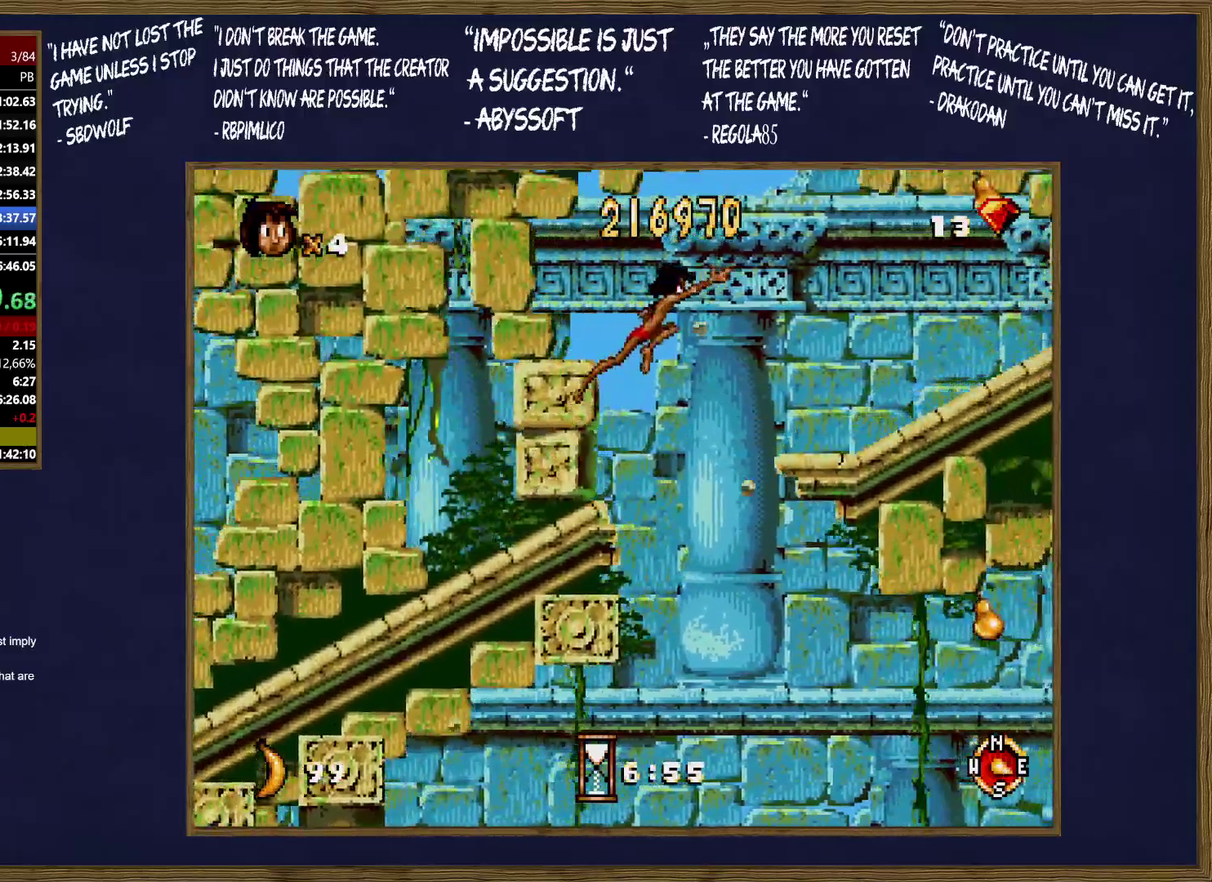
{"buttons": [], "events": [[33, "C", "up"]]}
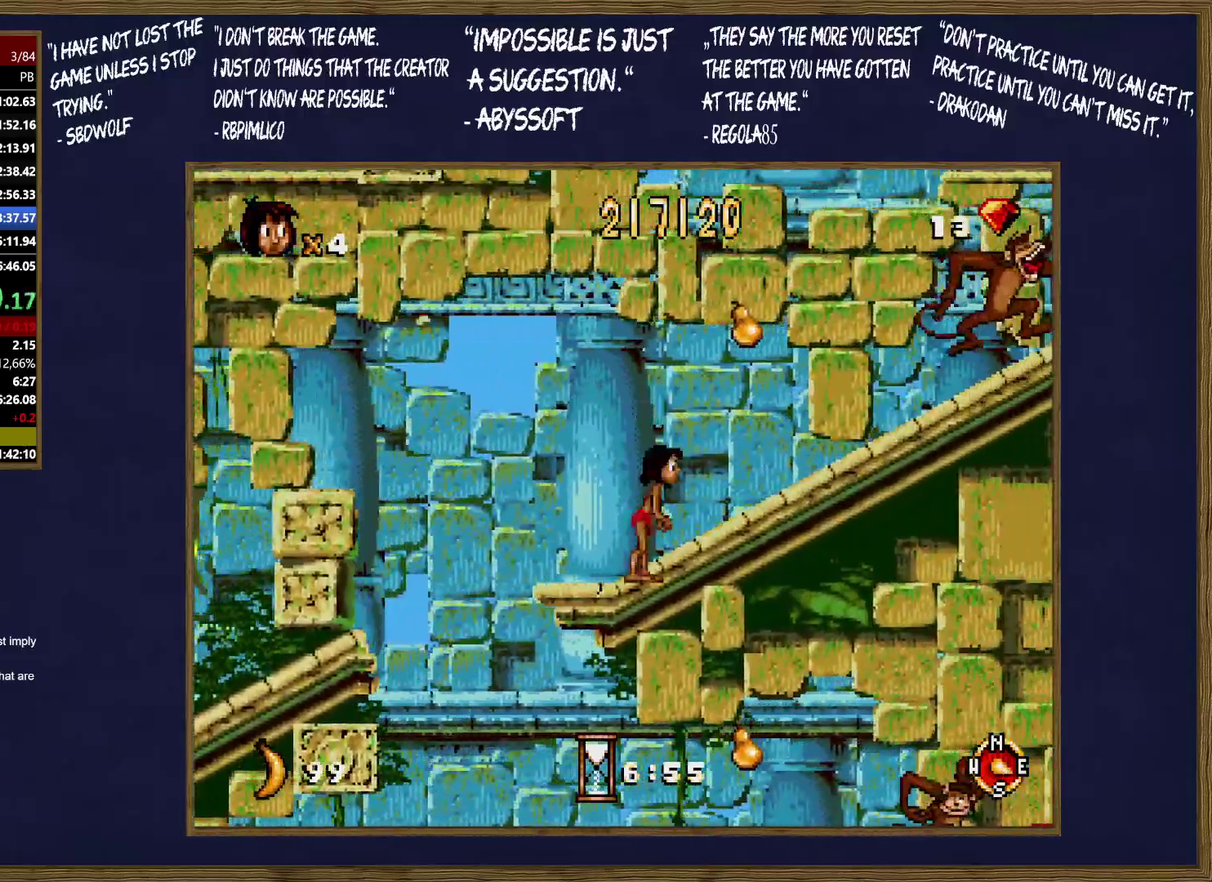
{"buttons": [], "events": []}
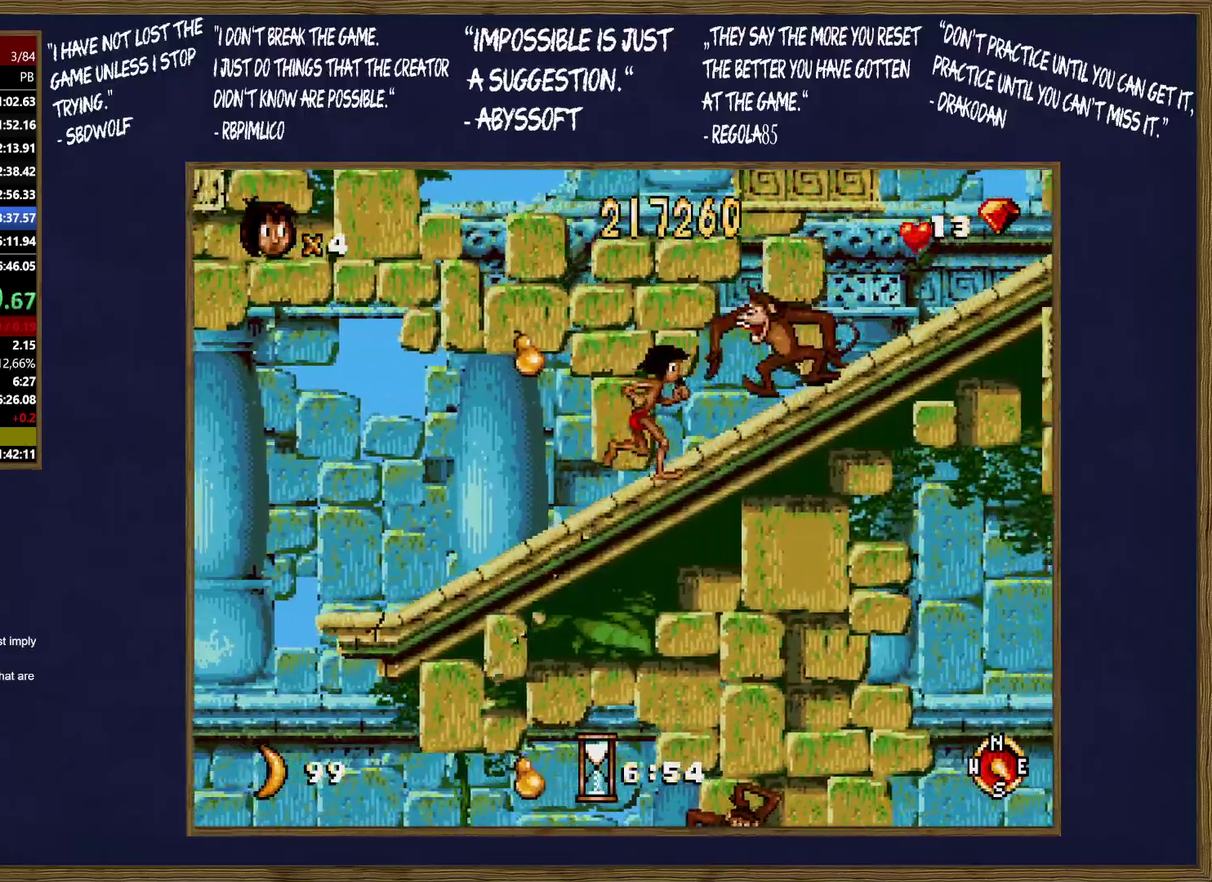
{"buttons": [], "events": []}
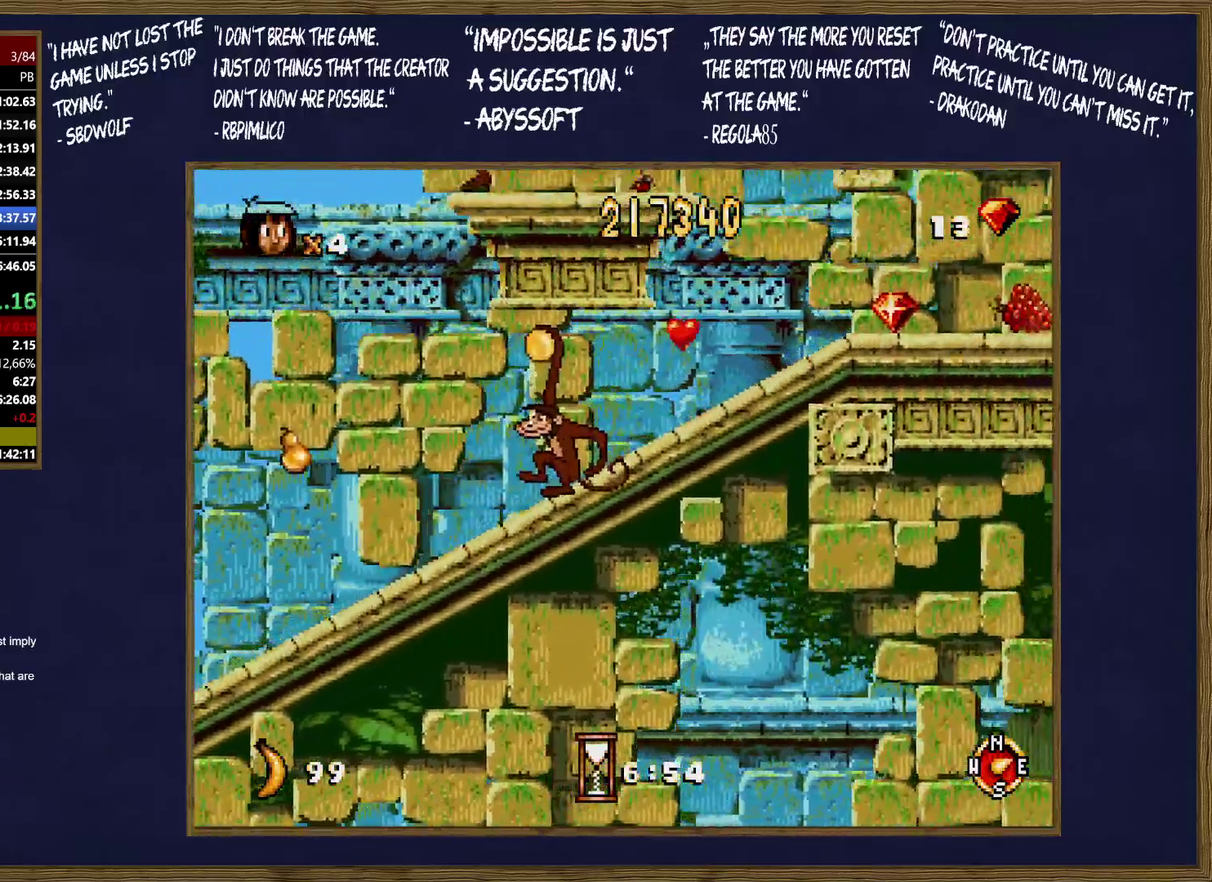
{"buttons": [], "events": []}
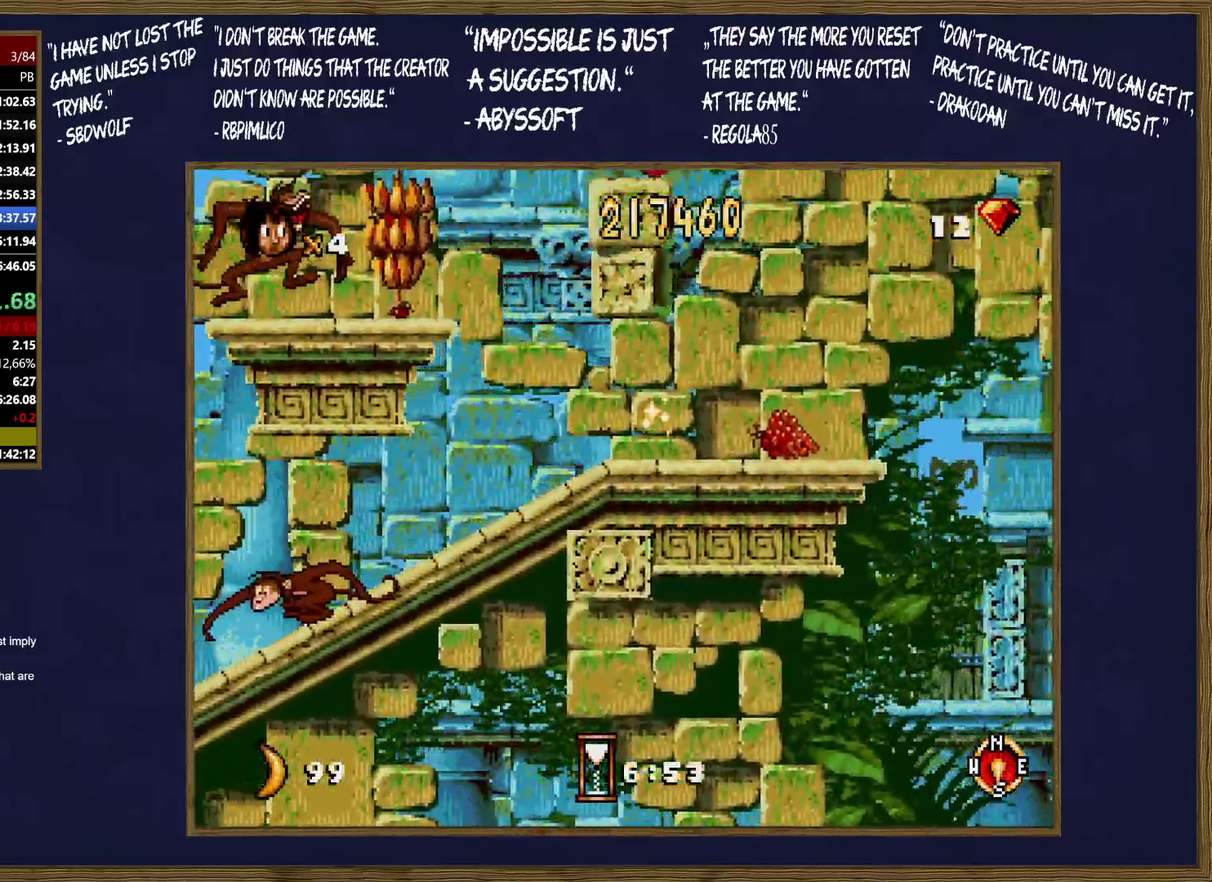
{"buttons": ["C"], "events": [[383, "C", "down"]]}
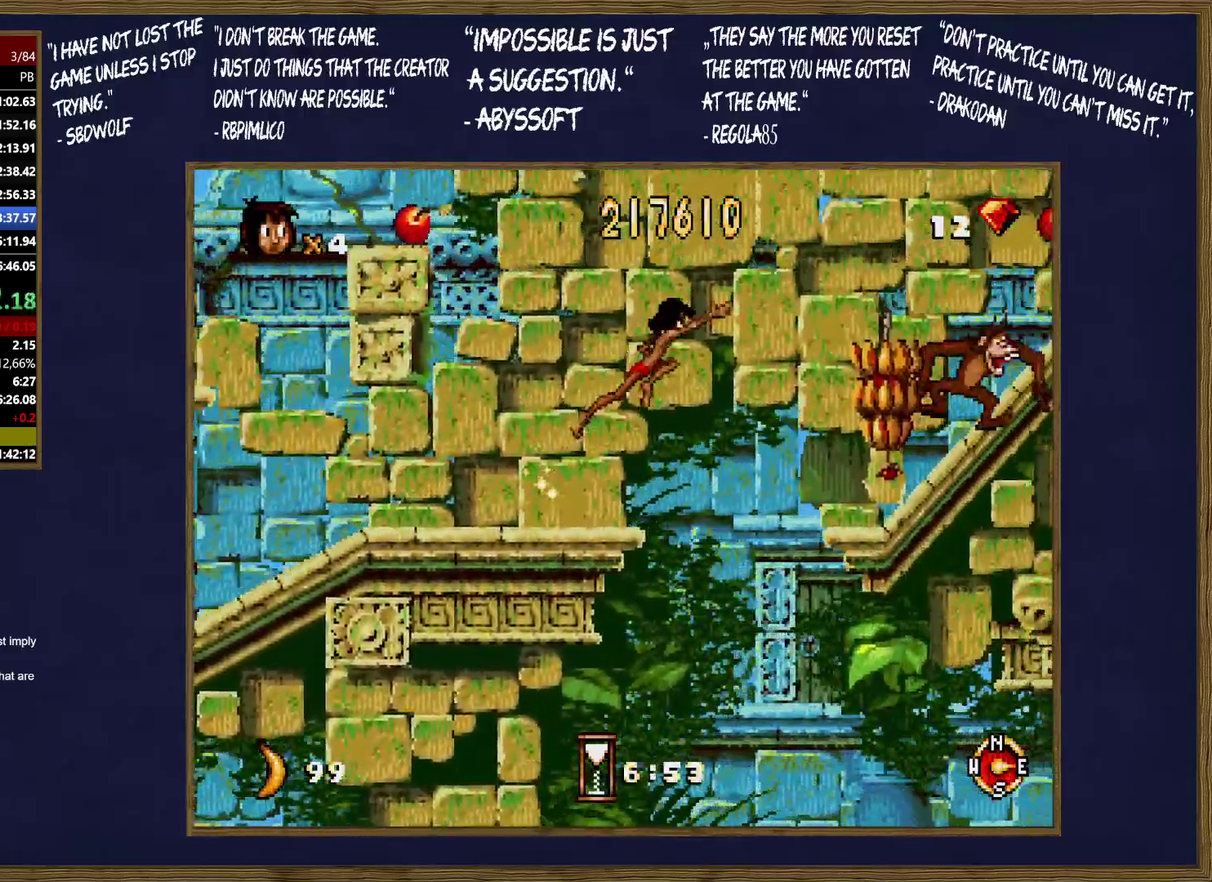
{"buttons": [], "events": [[67, "B", "down"], [133, "C", "up"], [150, "B", "up"]]}
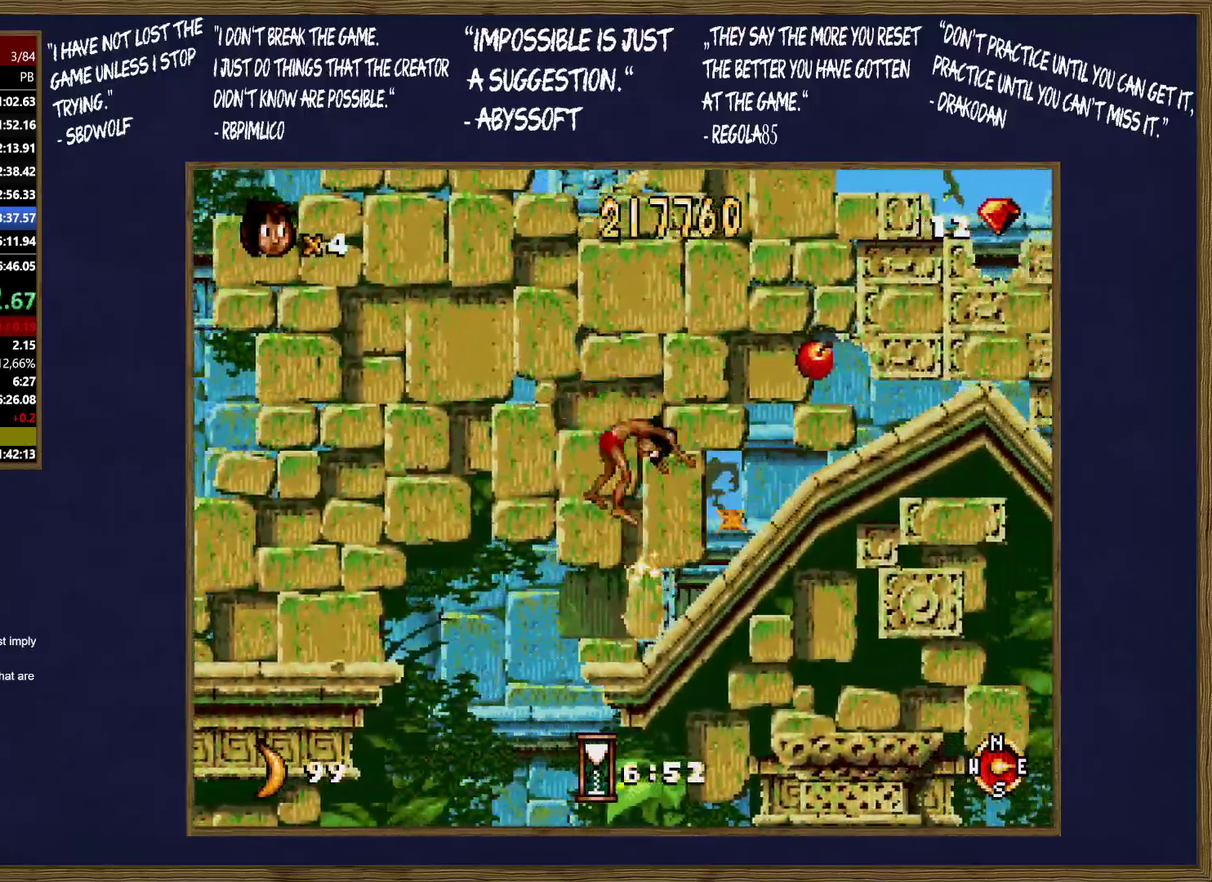
{"buttons": [], "events": []}
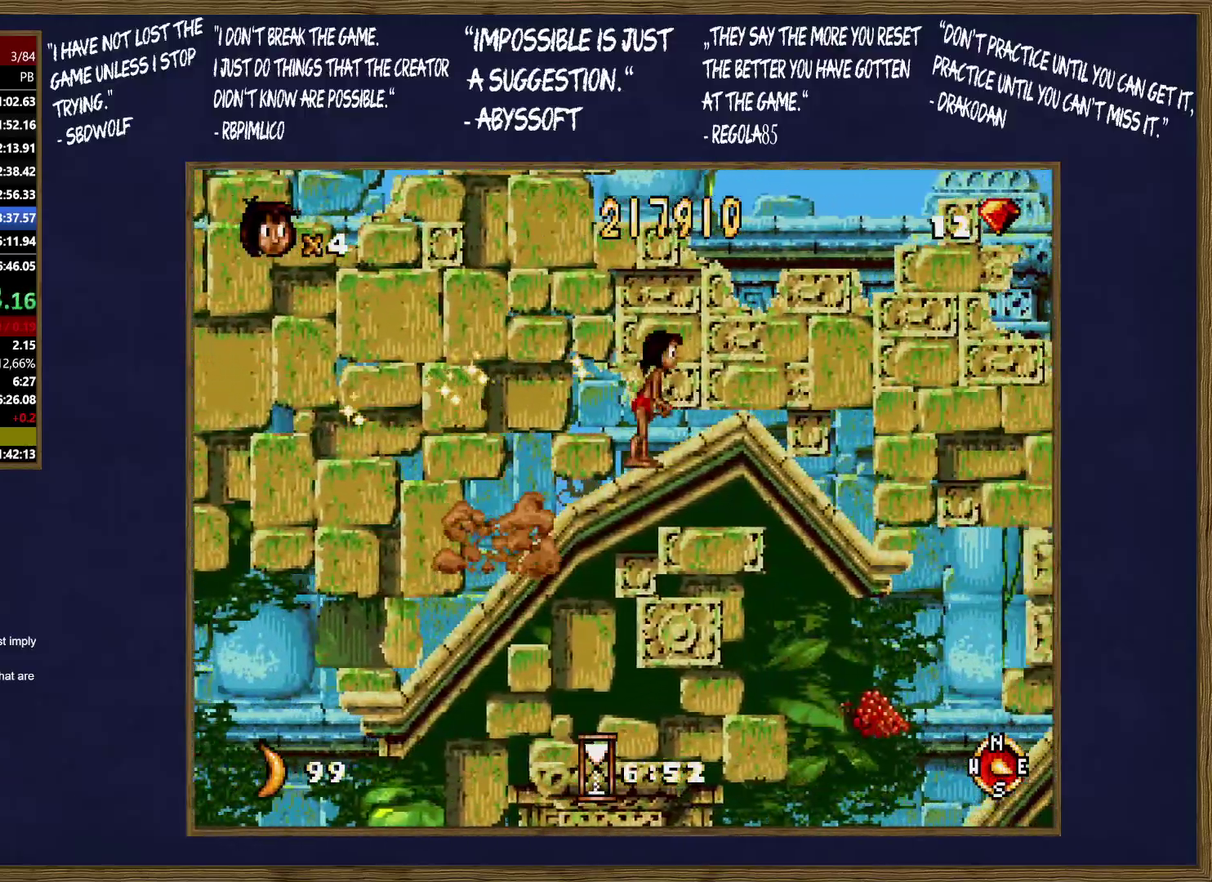
{"buttons": [], "events": []}
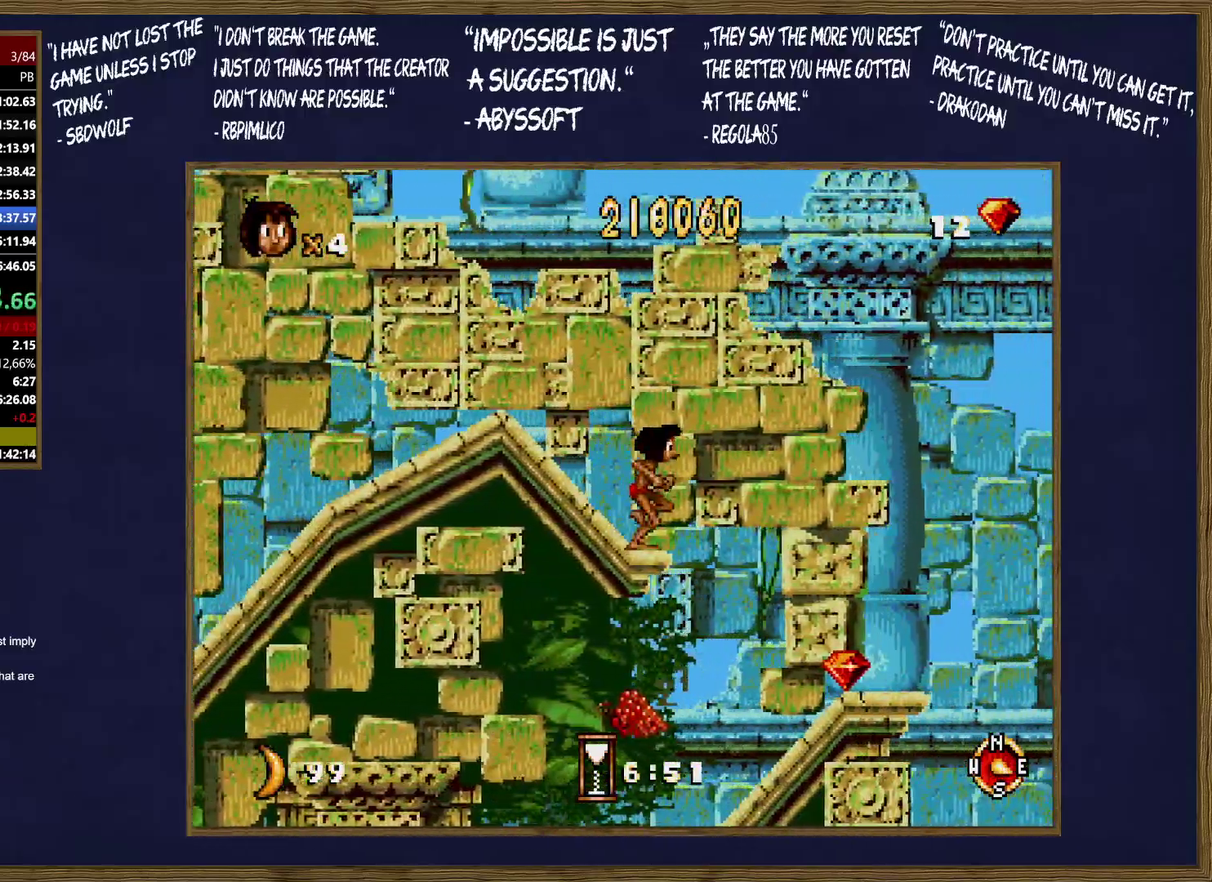
{"buttons": [], "events": []}
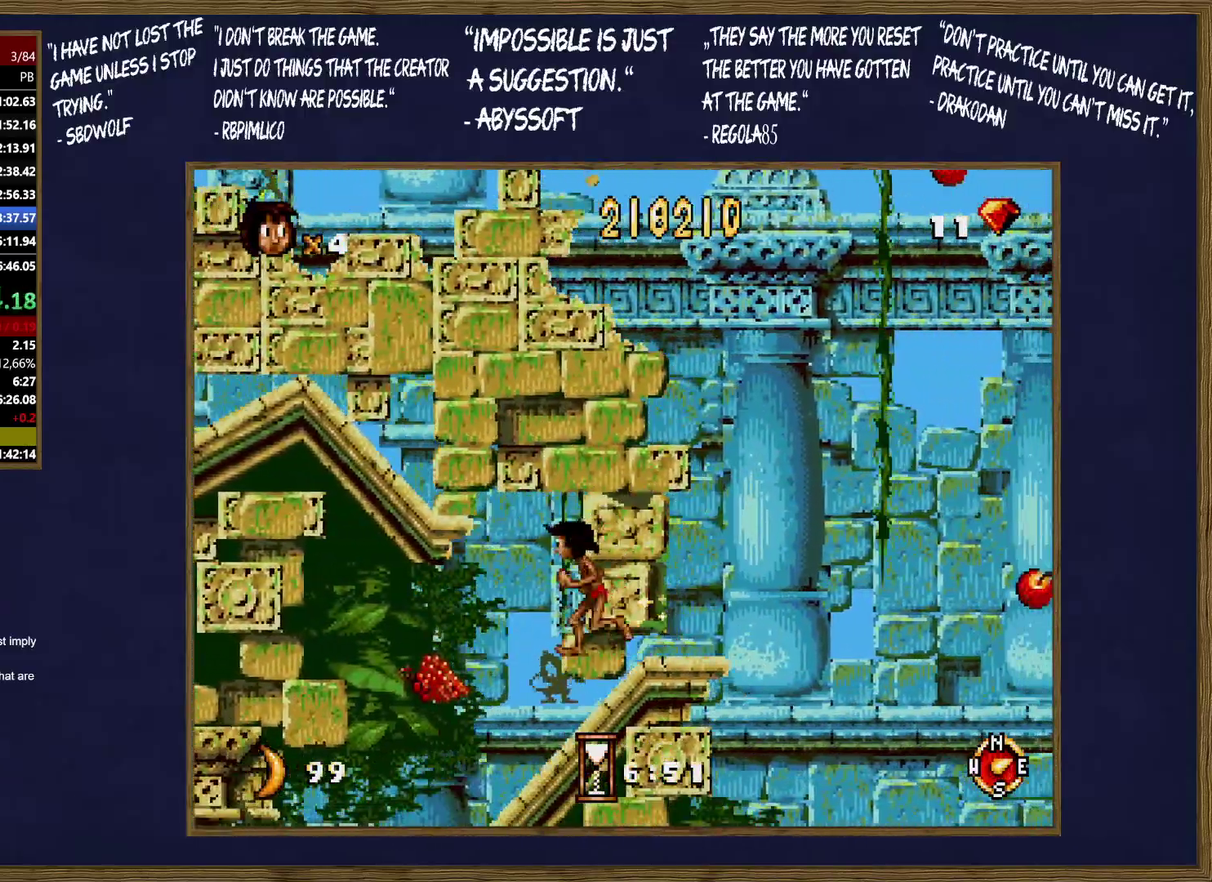
{"buttons": [], "events": []}
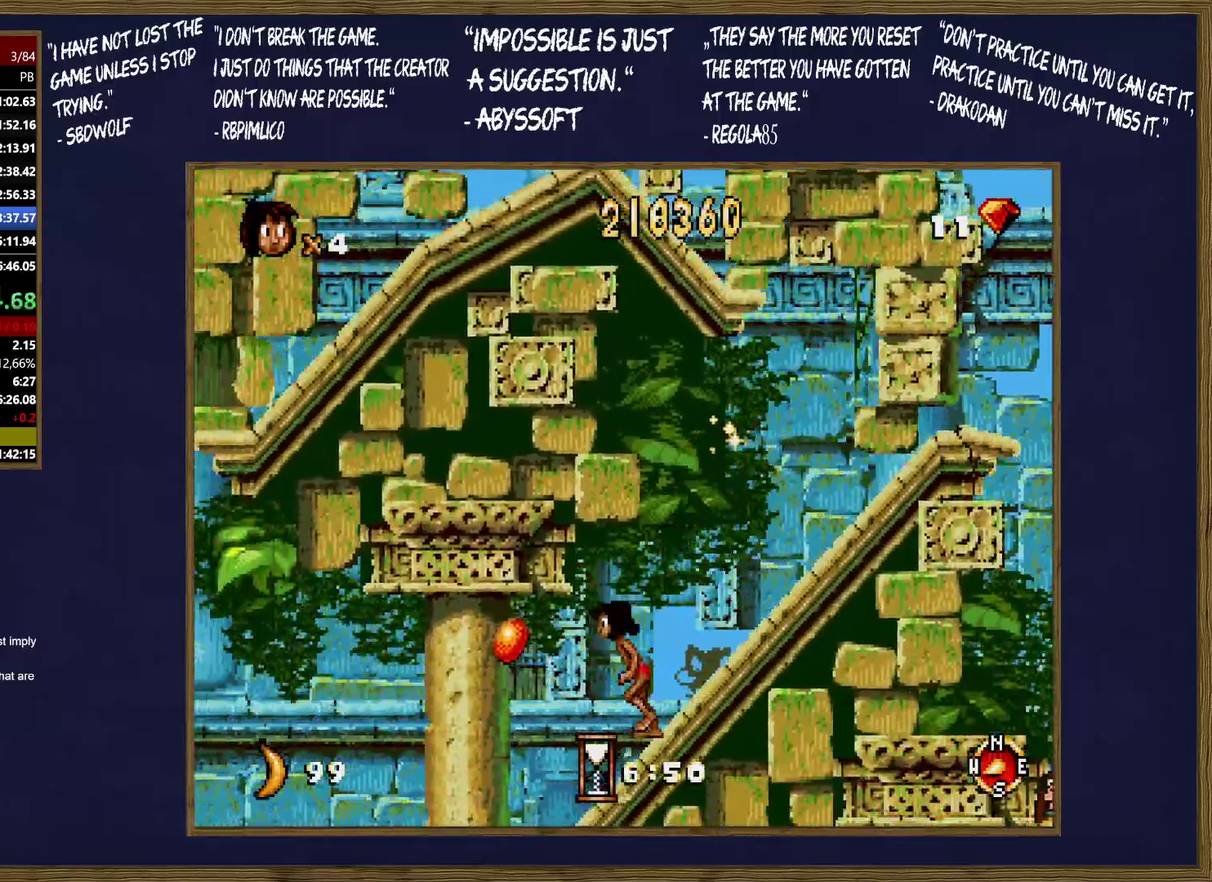
{"buttons": ["B"], "events": [[33, "C", "down"], [83, "C", "up"], [200, "B", "down"], [250, "B", "up"], [333, "B", "down"], [383, "B", "up"], [500, "B", "down"]]}
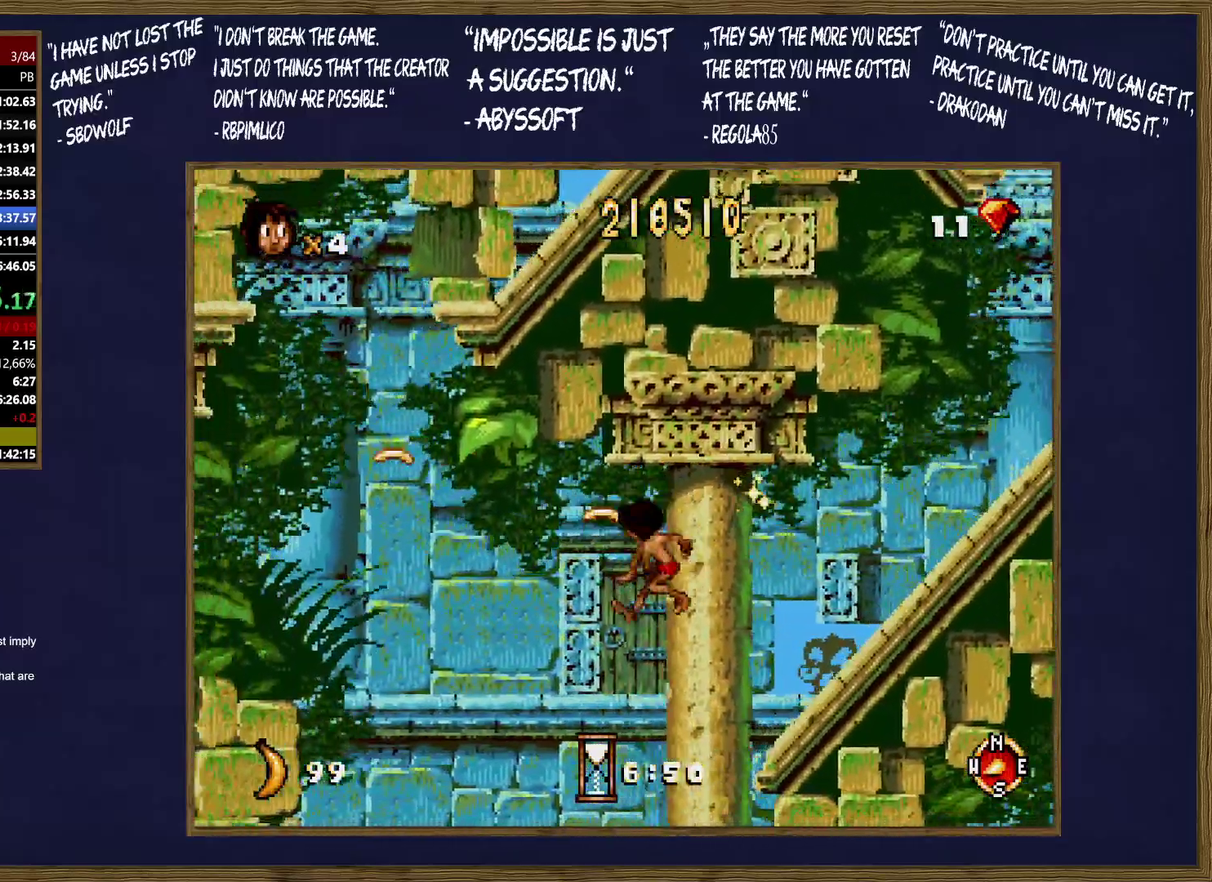
{"buttons": [], "events": [[67, "B", "up"], [150, "B", "down"], [200, "B", "up"], [283, "B", "down"], [350, "B", "up"]]}
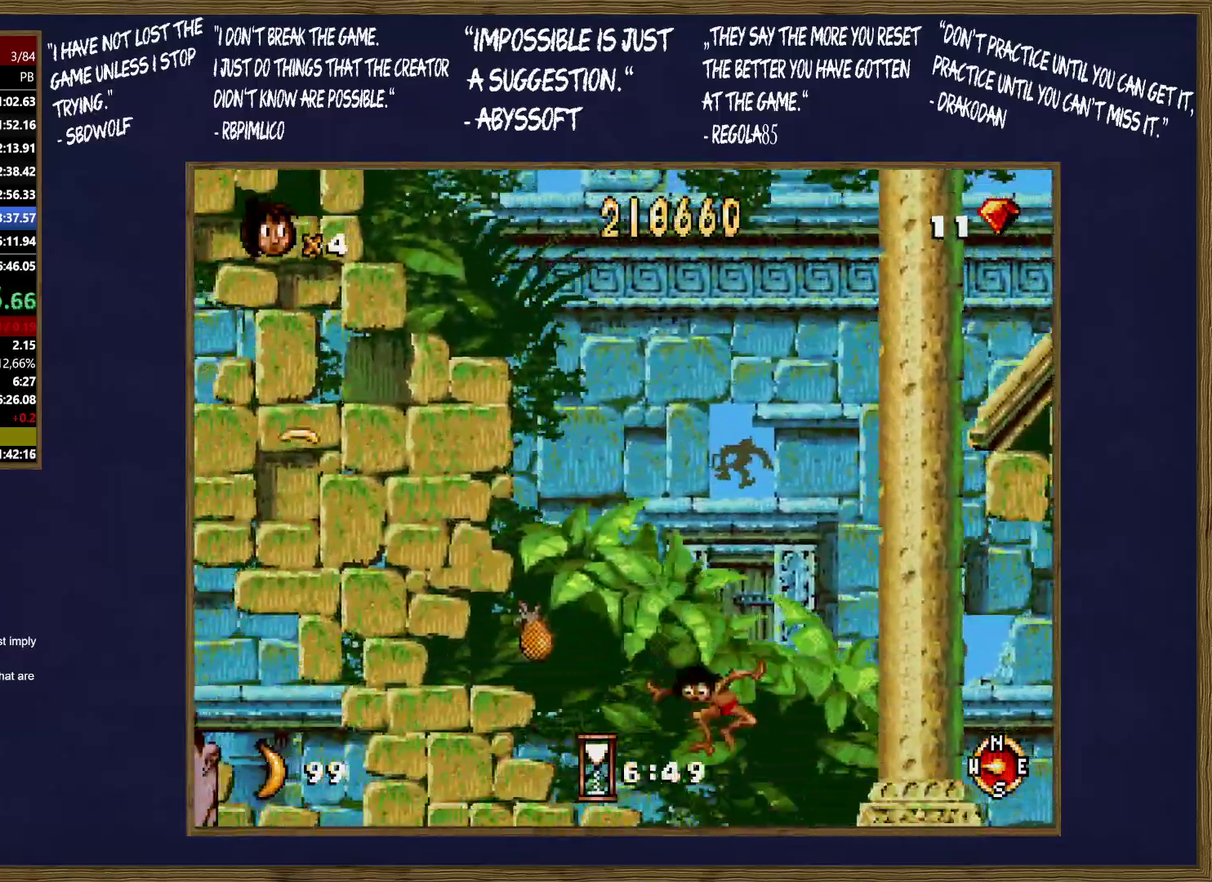
{"buttons": ["C"], "events": [[250, "C", "down"]]}
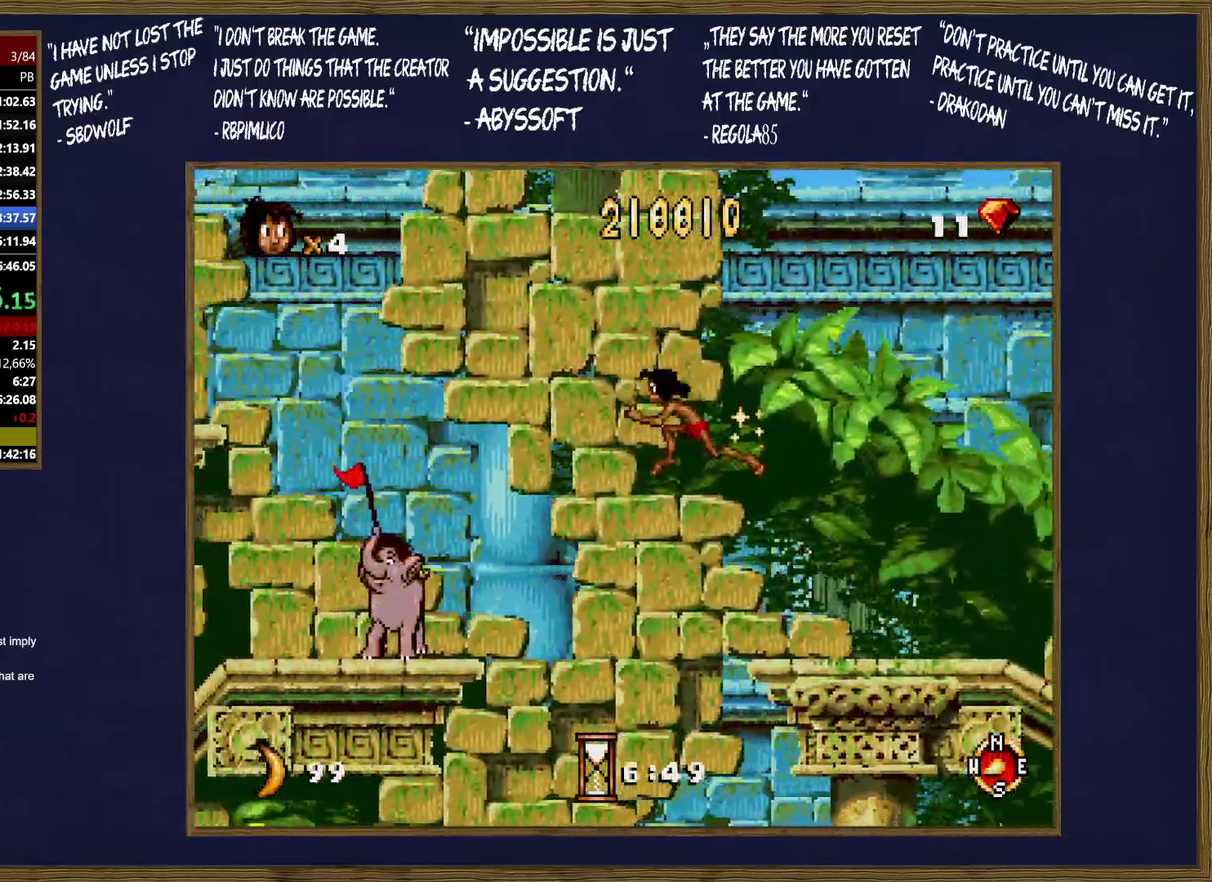
{"buttons": [], "events": [[200, "C", "up"]]}
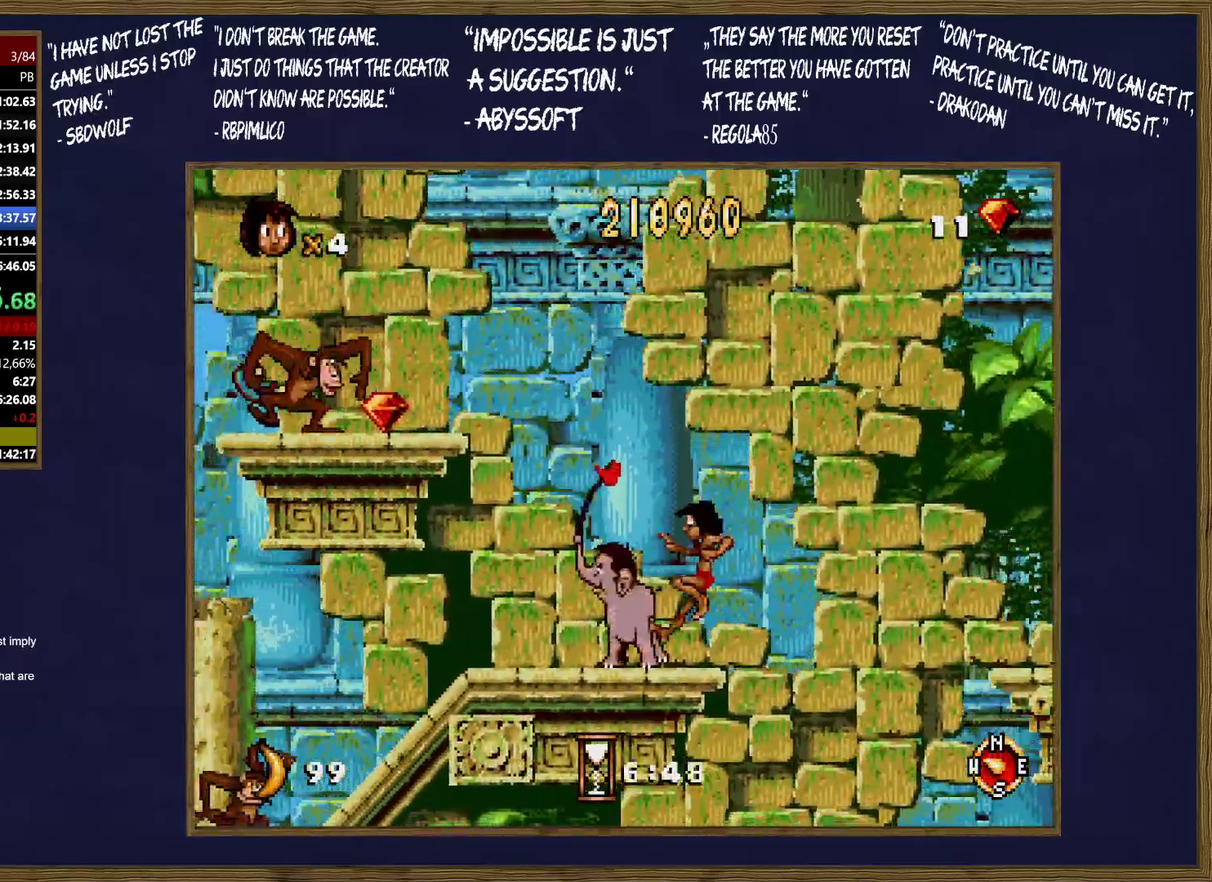
{"buttons": [], "events": [[250, "C", "down"], [383, "C", "up"]]}
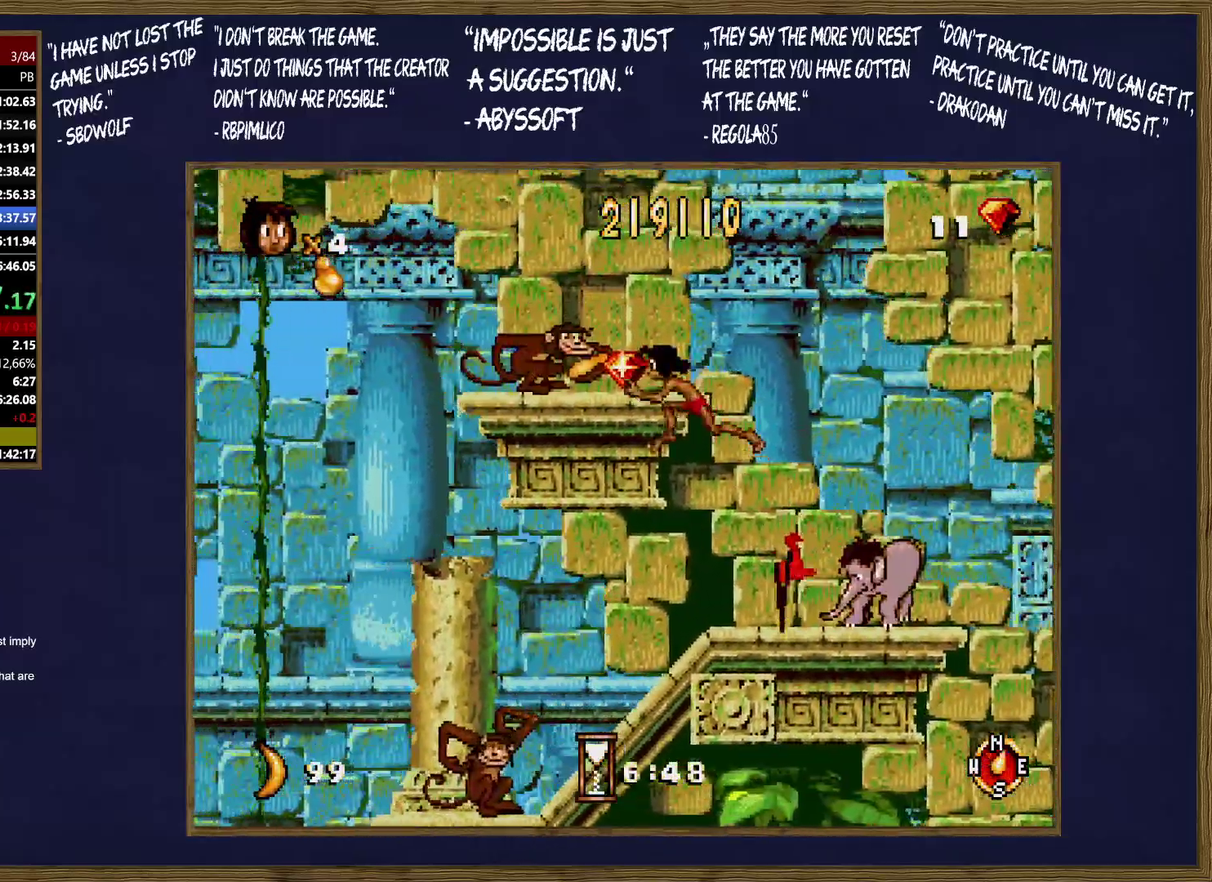
{"buttons": [], "events": []}
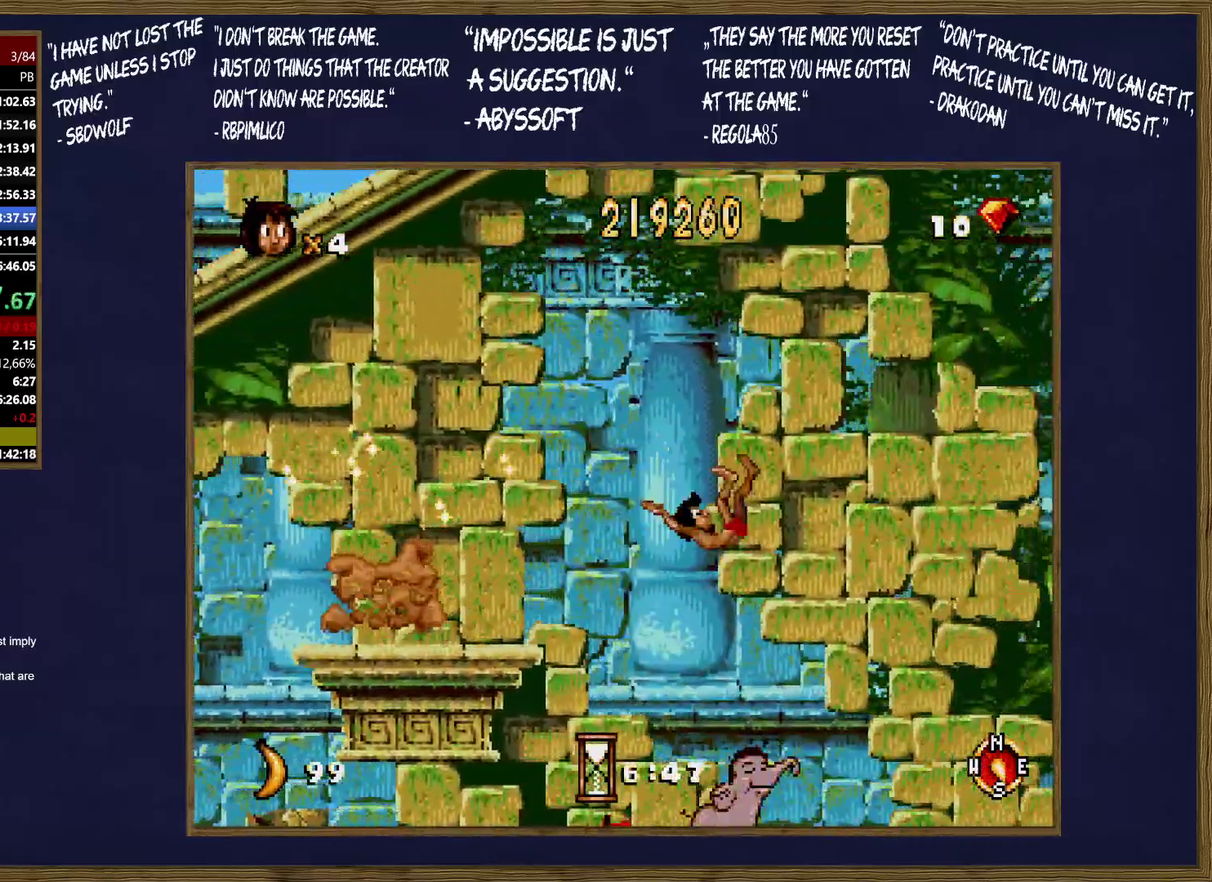
{"buttons": [], "events": []}
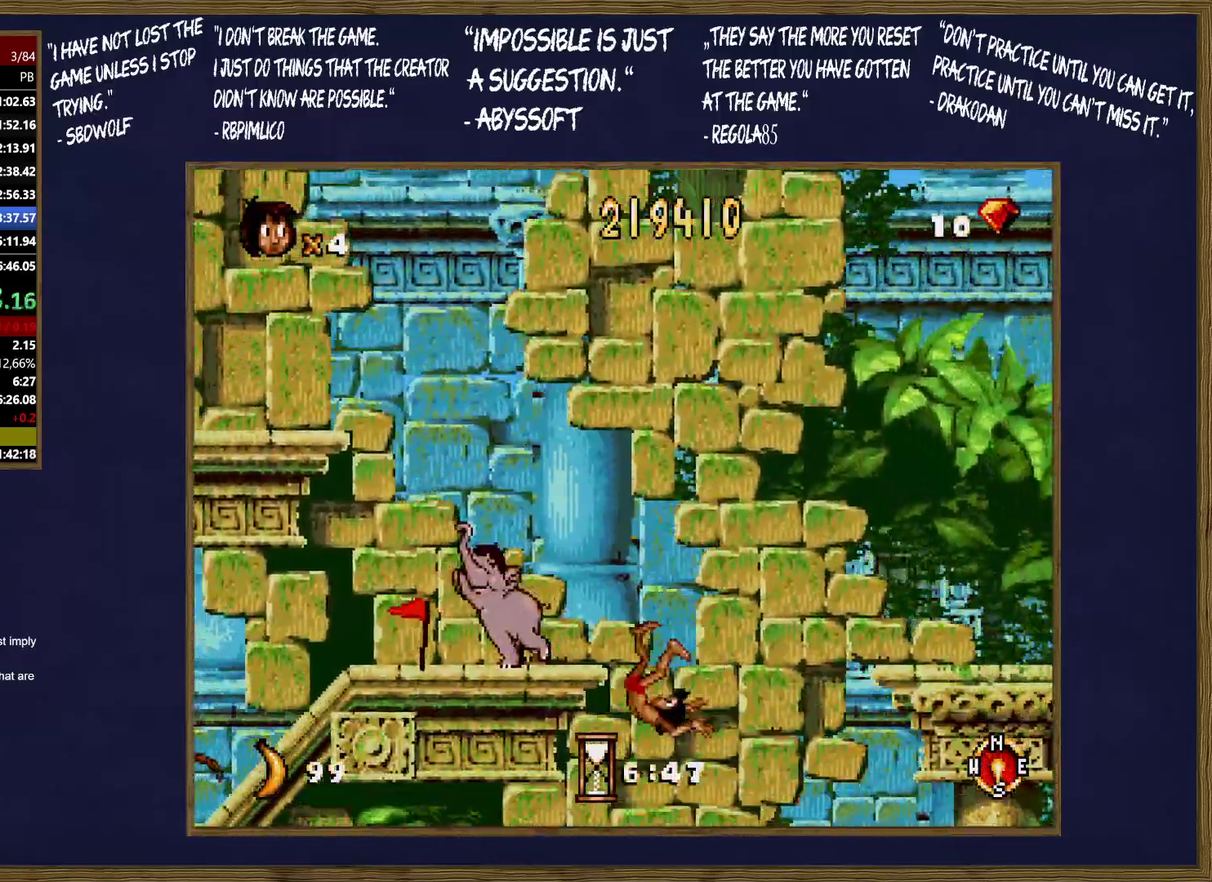
{"buttons": ["B"], "events": [[133, "B", "down"], [250, "B", "up"], [333, "B", "down"], [383, "B", "up"], [450, "B", "down"]]}
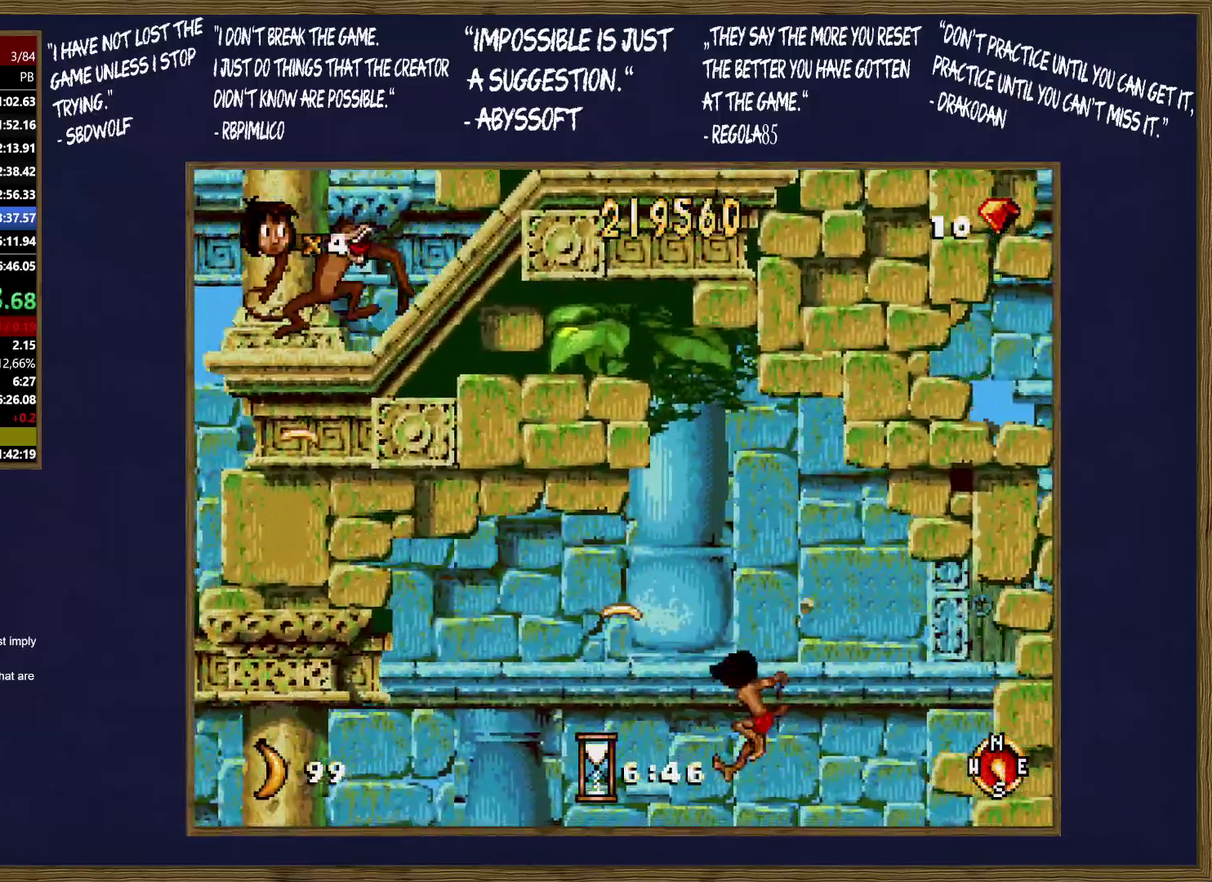
{"buttons": [], "events": [[33, "B", "up"], [150, "B", "down"], [200, "B", "up"]]}